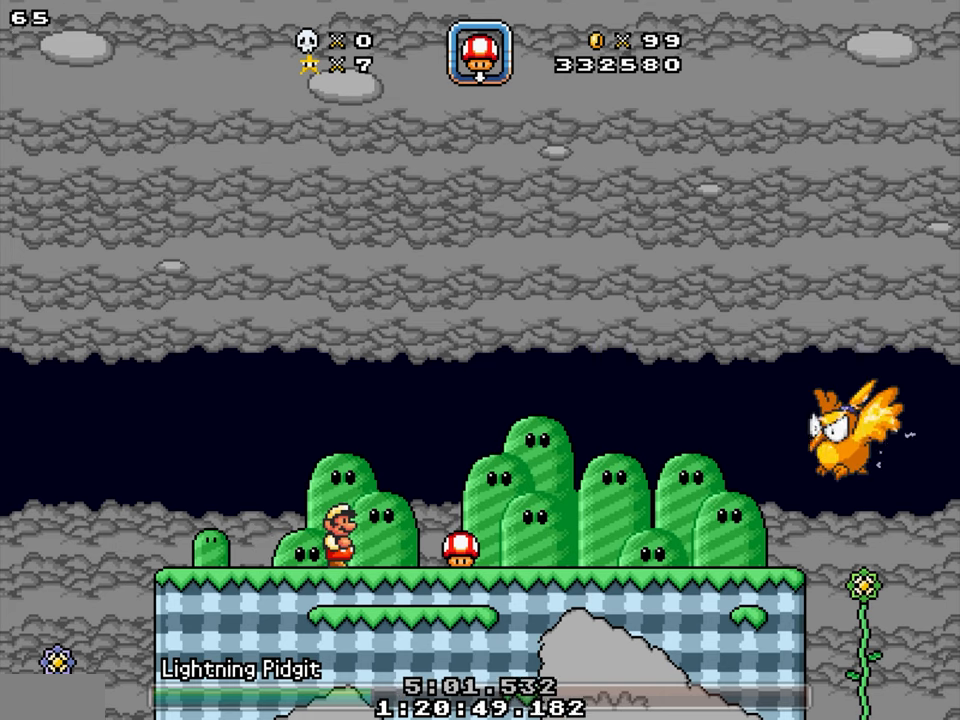
Gameplay with a controller; each line is a JSON object with the inputs held at the frame after it. "events" lists button and stick changes between this image and that frame as [ms after this image, input, new state], when the widget could be followed in between. Not read: B L3 R3.
{"buttons": ["DPAD_LEFT"], "events": [[233, "DPAD_RIGHT", "down"], [383, "DPAD_RIGHT", "up"], [450, "DPAD_LEFT", "down"]]}
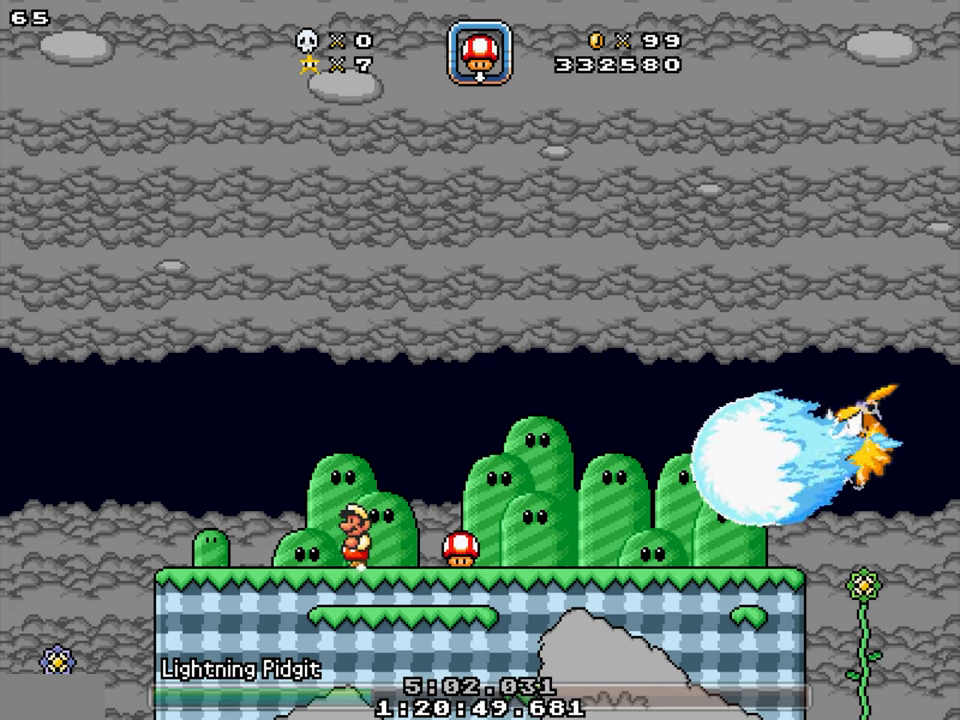
{"buttons": ["DPAD_LEFT"], "events": [[233, "DPAD_LEFT", "up"], [483, "DPAD_LEFT", "down"]]}
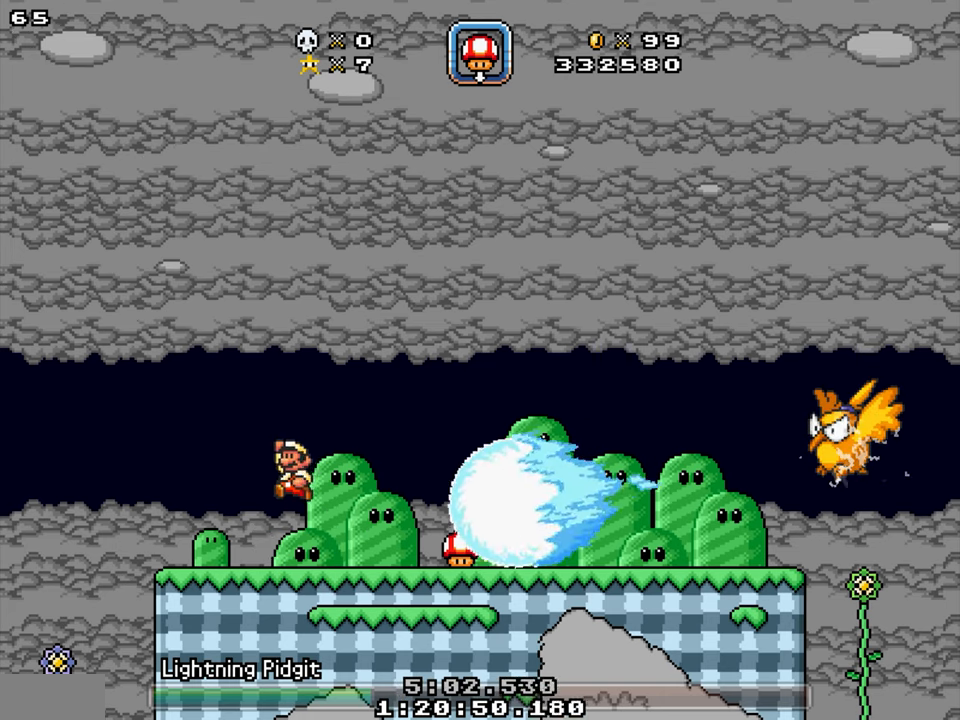
{"buttons": ["Y", "DPAD_RIGHT"], "events": [[400, "Y", "down"], [450, "DPAD_LEFT", "up"], [467, "DPAD_RIGHT", "down"]]}
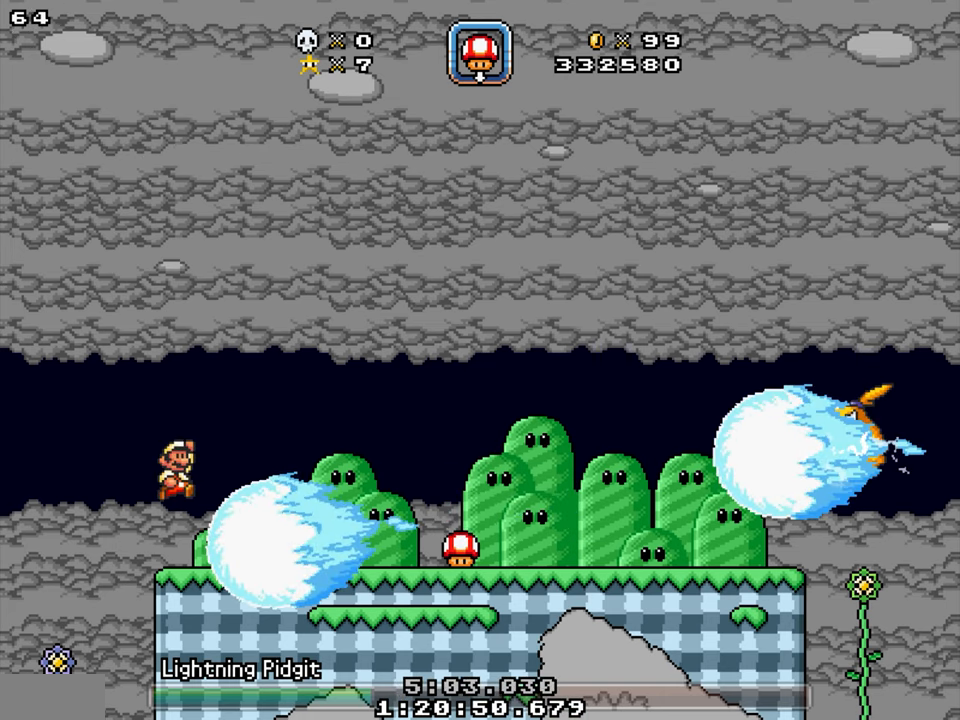
{"buttons": ["DPAD_LEFT"], "events": [[183, "DPAD_UP", "down"], [300, "DPAD_RIGHT", "up"], [317, "Y", "up"], [350, "DPAD_UP", "up"], [400, "DPAD_LEFT", "down"]]}
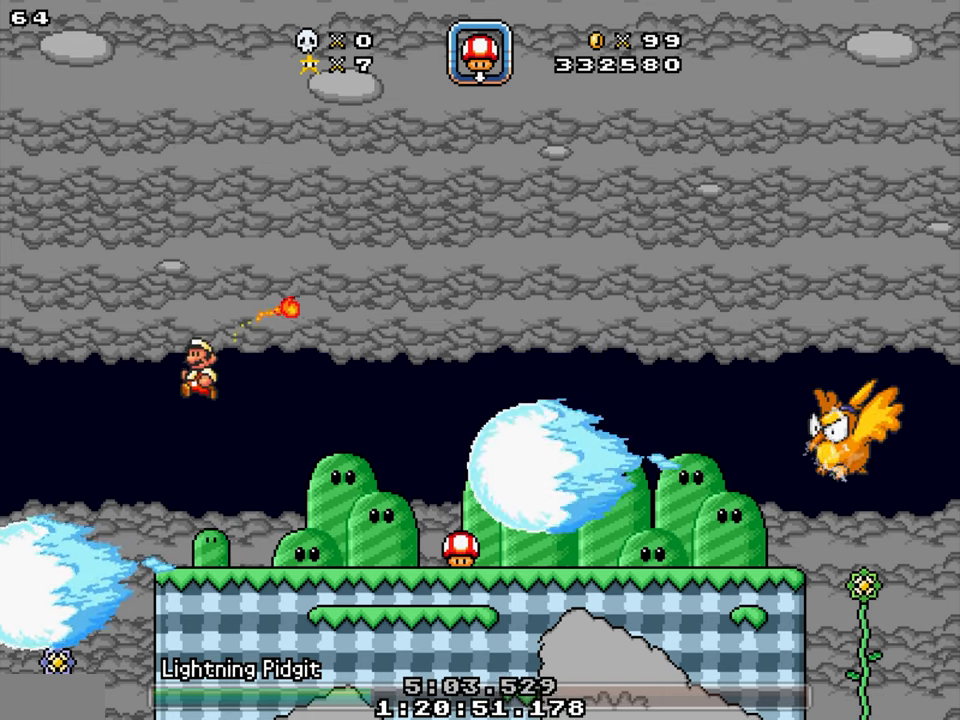
{"buttons": ["Y", "DPAD_LEFT"], "events": [[33, "DPAD_LEFT", "up"], [50, "DPAD_RIGHT", "down"], [133, "DPAD_RIGHT", "up"], [200, "DPAD_LEFT", "down"], [400, "Y", "down"]]}
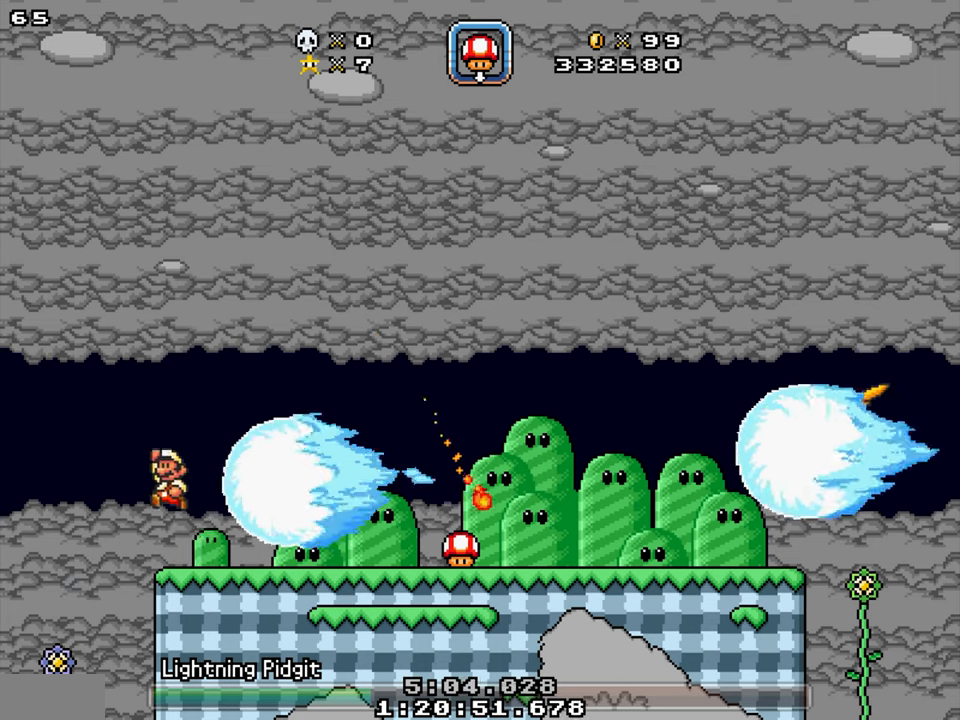
{"buttons": ["DPAD_RIGHT"], "events": [[167, "DPAD_LEFT", "up"], [167, "DPAD_RIGHT", "down"], [484, "Y", "up"]]}
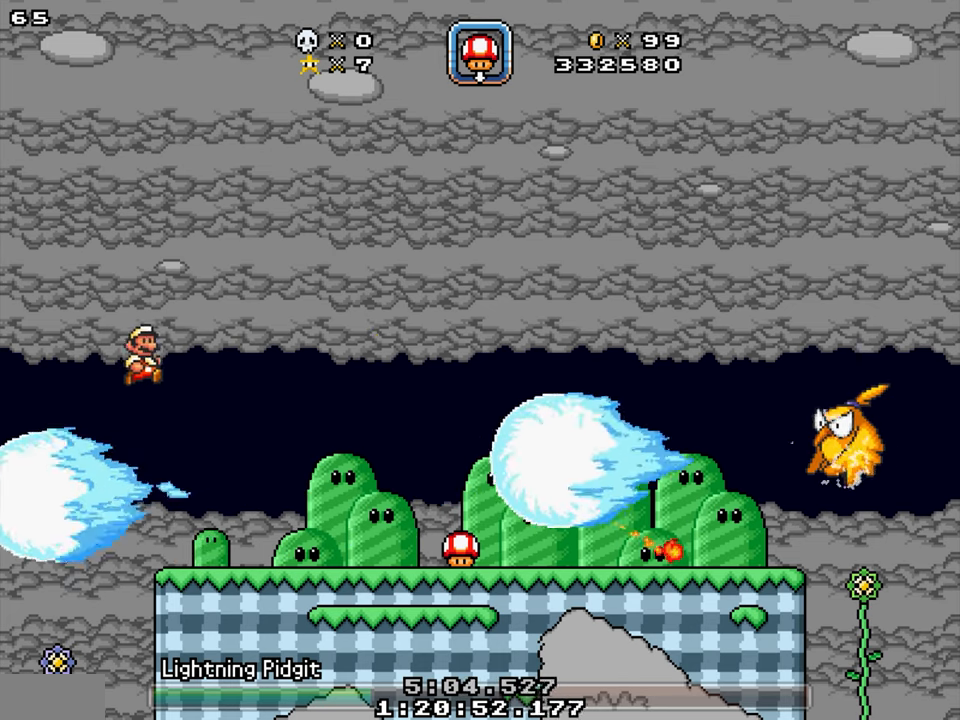
{"buttons": ["Y", "DPAD_LEFT"], "events": [[100, "DPAD_RIGHT", "up"], [150, "DPAD_LEFT", "down"], [400, "Y", "down"]]}
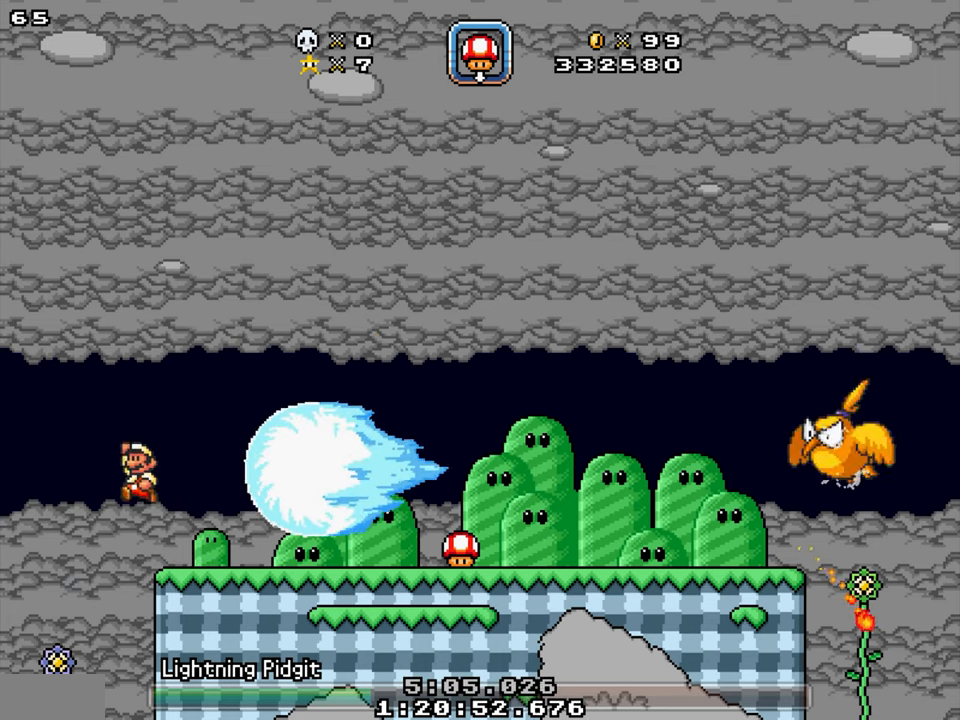
{"buttons": ["Y", "DPAD_RIGHT"], "events": [[34, "DPAD_LEFT", "up"], [50, "DPAD_RIGHT", "down"]]}
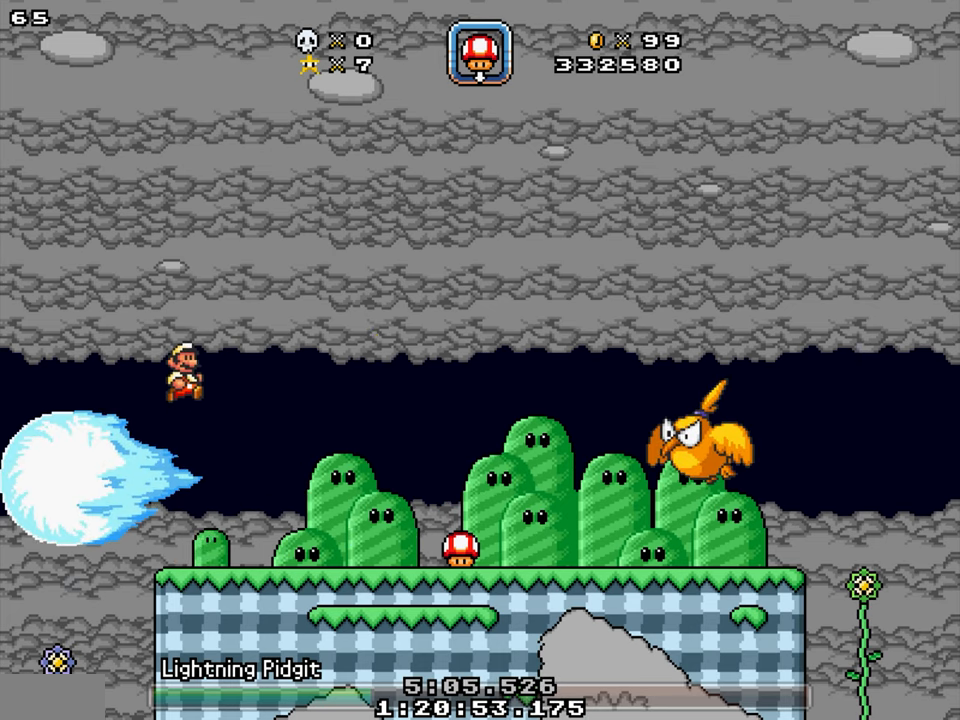
{"buttons": ["DPAD_DOWN"], "events": [[17, "Y", "up"], [117, "DPAD_UP", "down"], [167, "DPAD_RIGHT", "up"], [250, "DPAD_UP", "up"], [284, "DPAD_LEFT", "down"], [367, "DPAD_DOWN", "down"], [484, "DPAD_LEFT", "up"]]}
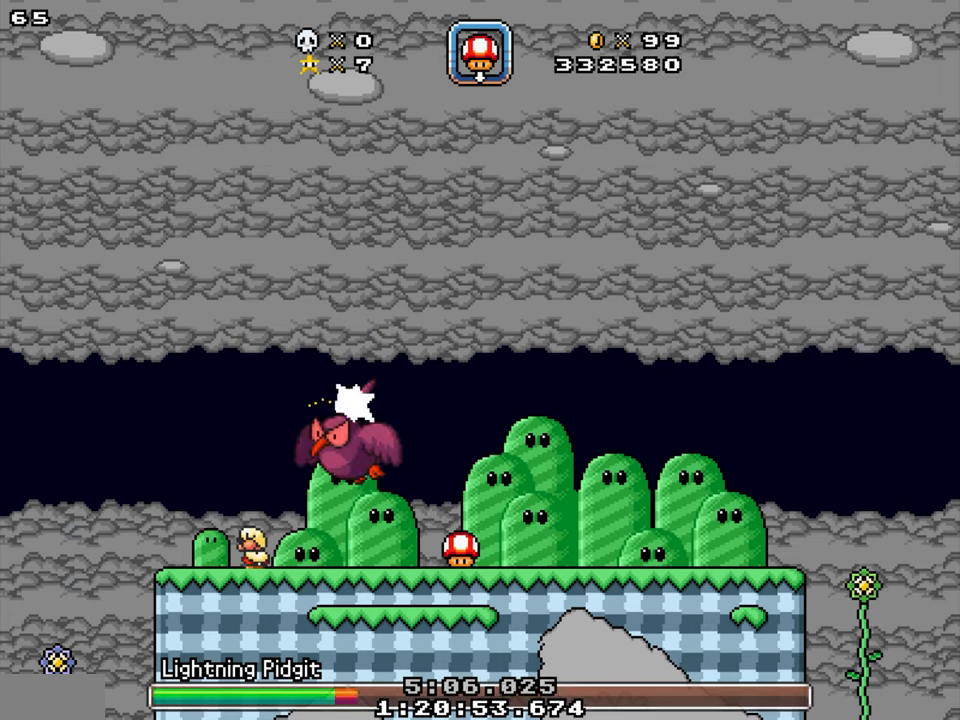
{"buttons": ["DPAD_UP"], "events": [[267, "DPAD_DOWN", "up"], [267, "DPAD_LEFT", "down"], [334, "DPAD_UP", "down"], [334, "Y", "down"], [384, "DPAD_LEFT", "up"], [434, "Y", "up"]]}
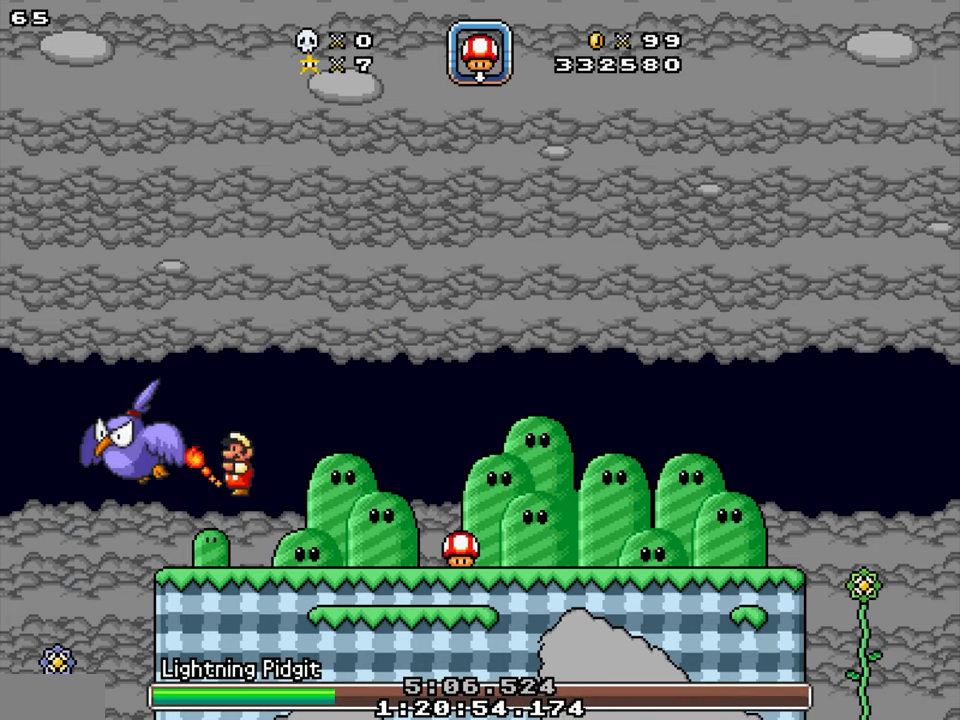
{"buttons": ["DPAD_LEFT"], "events": [[34, "DPAD_RIGHT", "down"], [267, "DPAD_UP", "up"], [334, "DPAD_RIGHT", "up"], [350, "DPAD_LEFT", "down"]]}
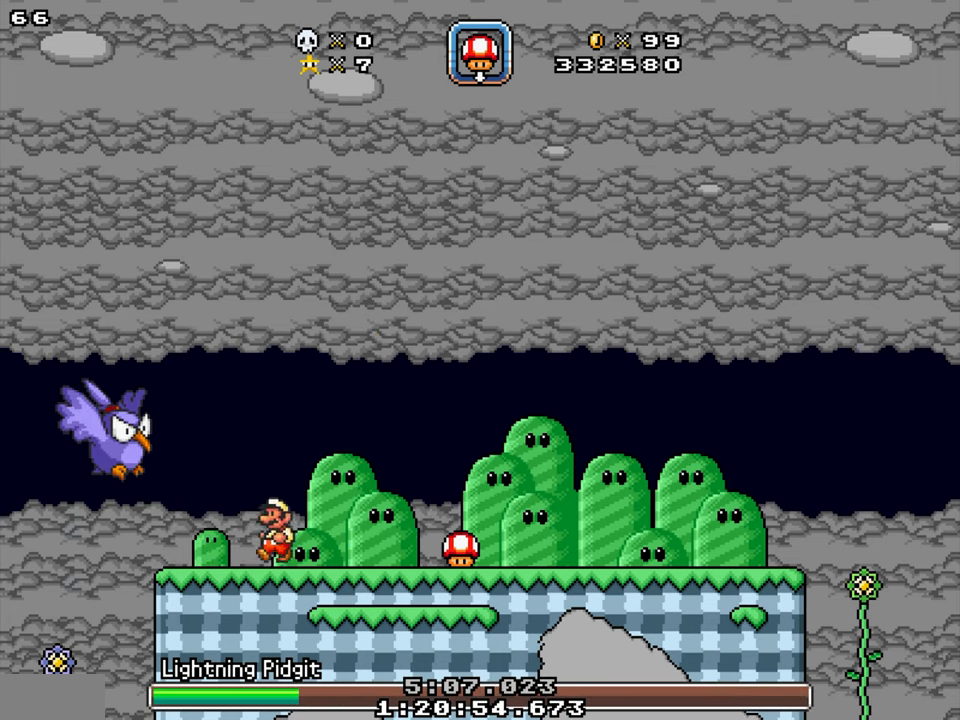
{"buttons": ["Y", "DPAD_LEFT"], "events": [[17, "Y", "down"], [150, "DPAD_LEFT", "up"], [250, "DPAD_LEFT", "down"]]}
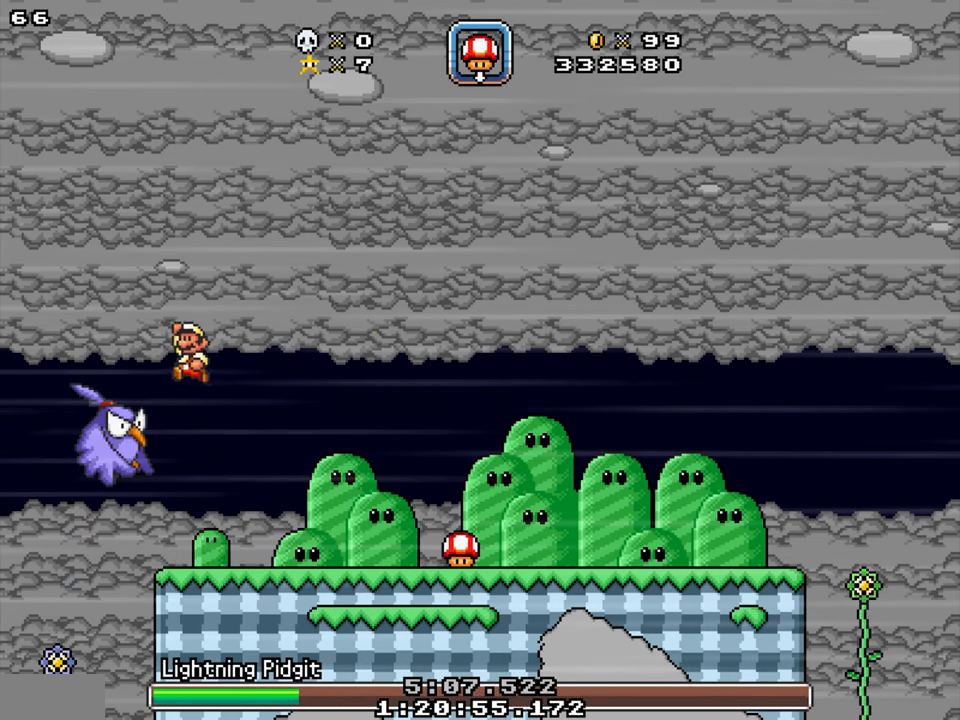
{"buttons": ["Y", "DPAD_RIGHT"], "events": [[150, "DPAD_RIGHT", "down"], [167, "DPAD_LEFT", "up"]]}
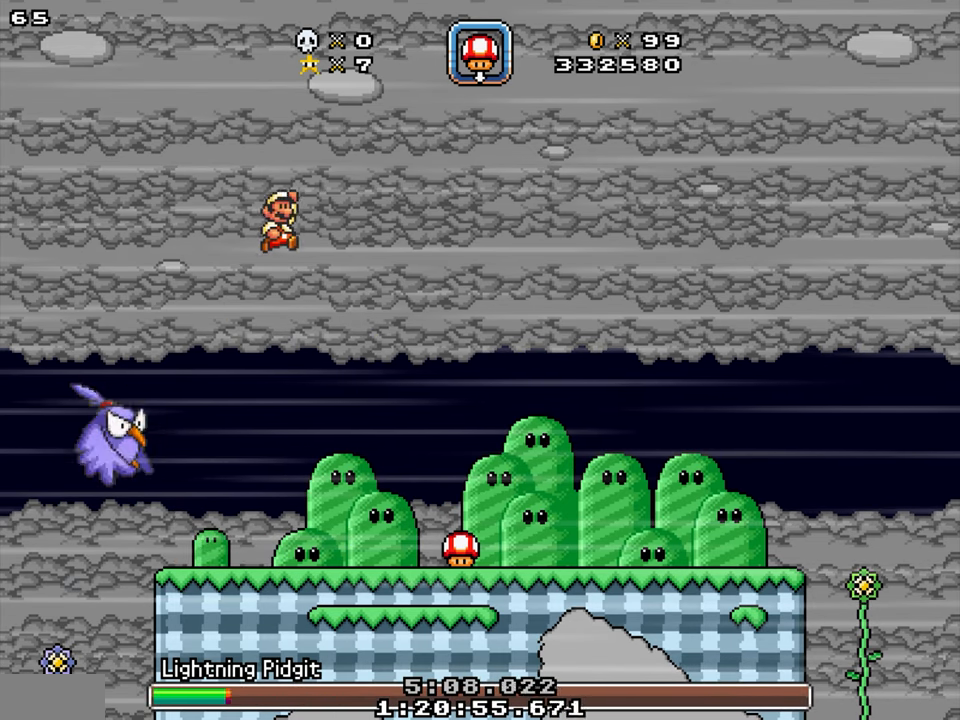
{"buttons": ["DPAD_UP"], "events": [[50, "DPAD_LEFT", "down"], [50, "DPAD_RIGHT", "up"], [250, "DPAD_UP", "down"], [400, "Y", "up"], [467, "DPAD_LEFT", "up"]]}
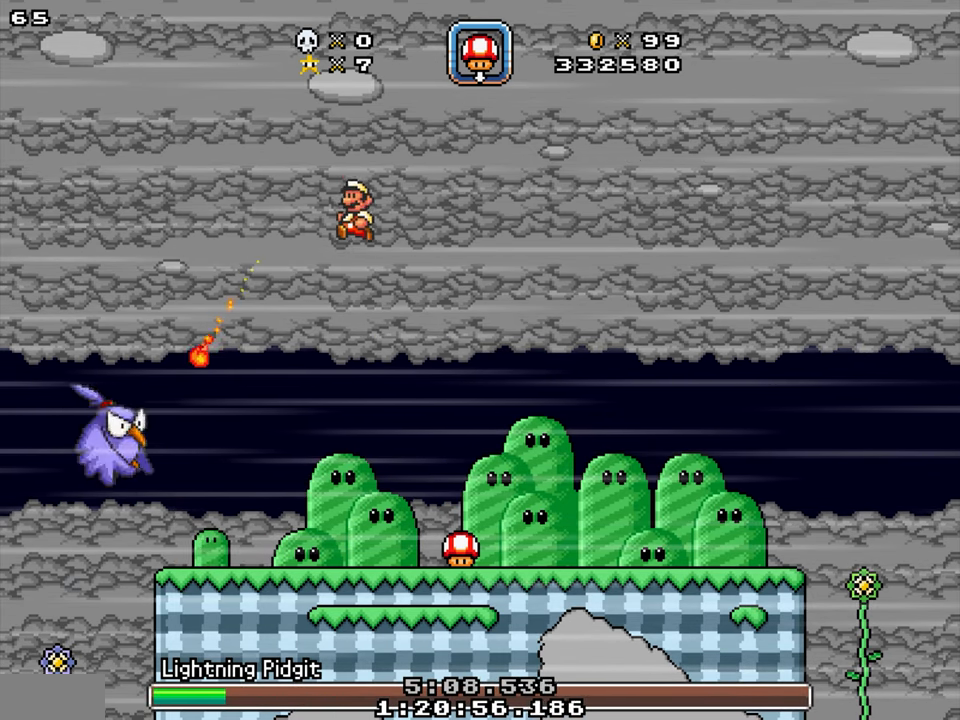
{"buttons": ["Y", "DPAD_UP", "DPAD_LEFT"], "events": [[67, "DPAD_LEFT", "down"], [300, "DPAD_LEFT", "up"], [384, "DPAD_LEFT", "down"], [500, "Y", "down"]]}
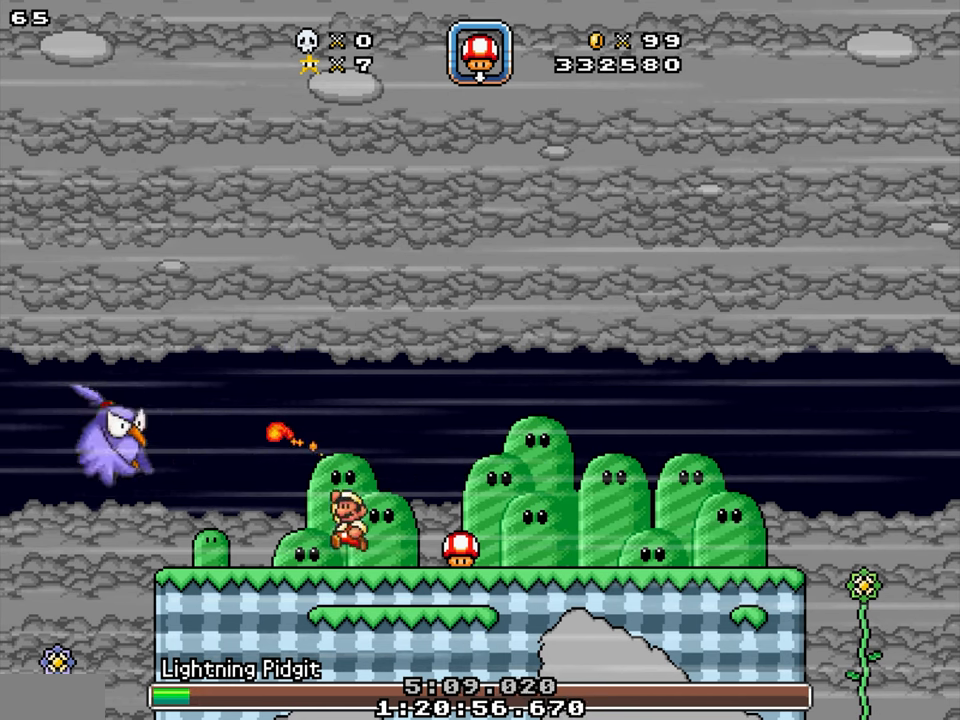
{"buttons": ["DPAD_UP", "DPAD_LEFT"], "events": [[266, "Y", "up"]]}
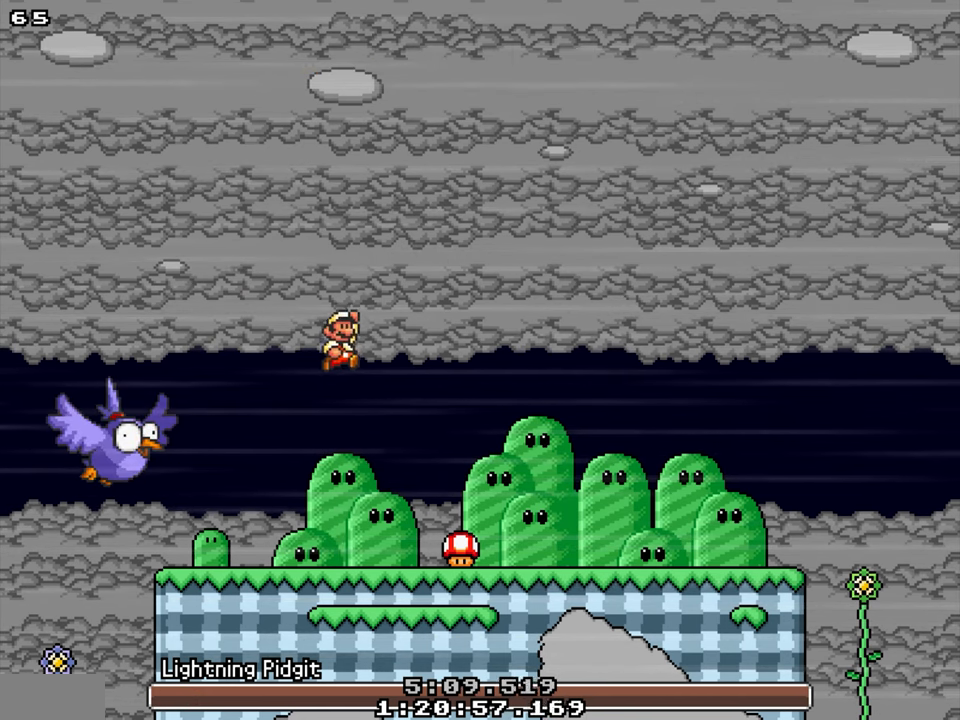
{"buttons": ["DPAD_LEFT"], "events": [[233, "DPAD_UP", "up"], [283, "DPAD_LEFT", "up"], [350, "DPAD_RIGHT", "down"], [400, "DPAD_RIGHT", "up"], [433, "DPAD_LEFT", "down"]]}
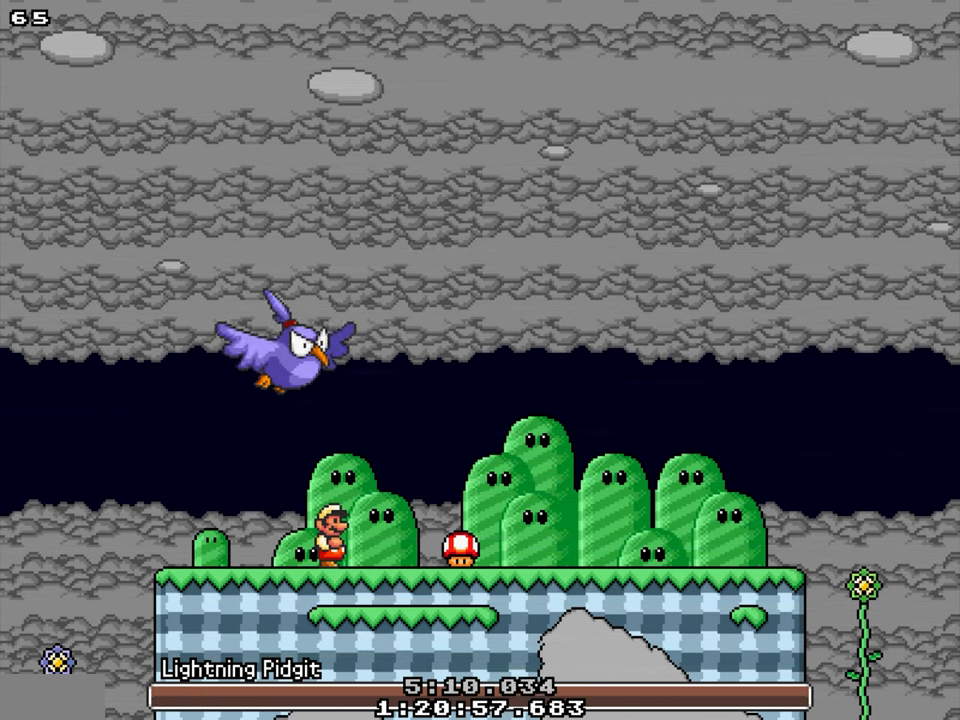
{"buttons": [], "events": [[50, "DPAD_LEFT", "up"]]}